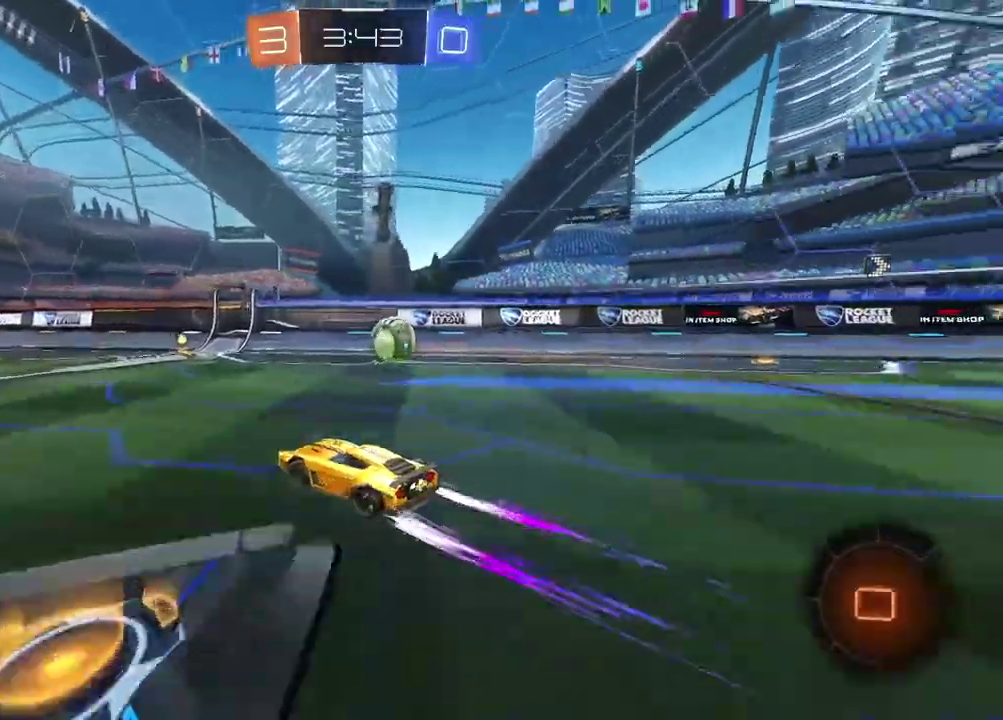
Gameplay with a controller (PlayStation layout); each line is a JSON object with the inputs held at the frame after it. "events" lists button and stick changes between this image and that frame as [ms after this image, input, new state], when the widget could be followed in between.
{"buttons": ["R2"], "left_stick": "up-right", "right_stick": "center", "events": [[100, "CIRCLE", "up"], [283, "left_stick", "right"], [333, "left_stick", "up-right"]]}
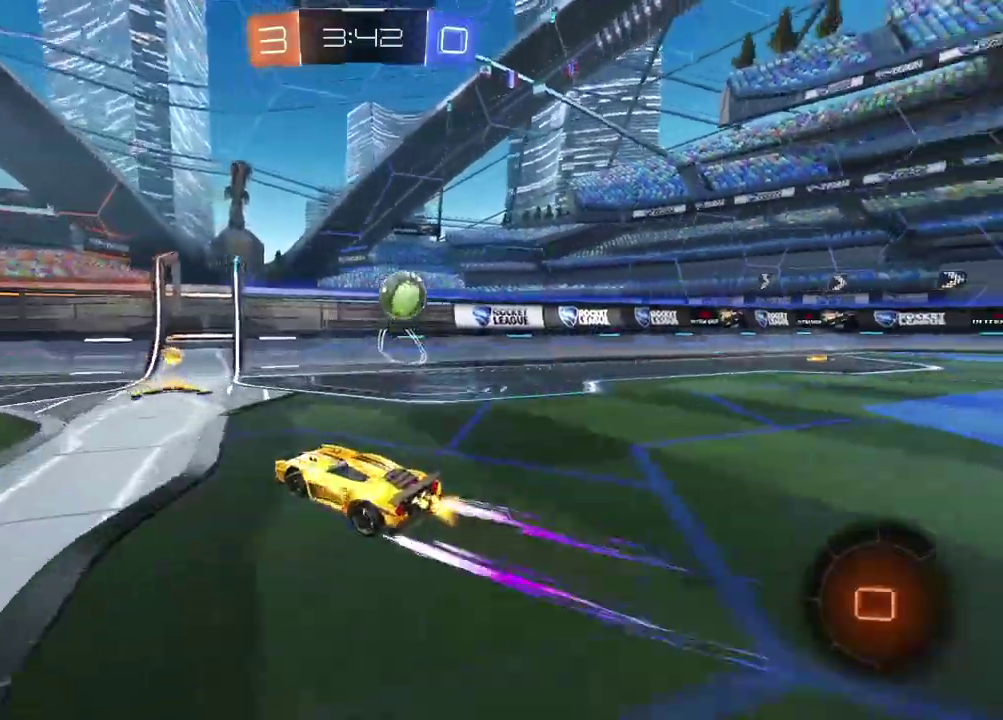
{"buttons": ["R2"], "left_stick": "center", "right_stick": "center", "events": [[150, "left_stick", "center"], [217, "left_stick", "left"], [333, "left_stick", "center"]]}
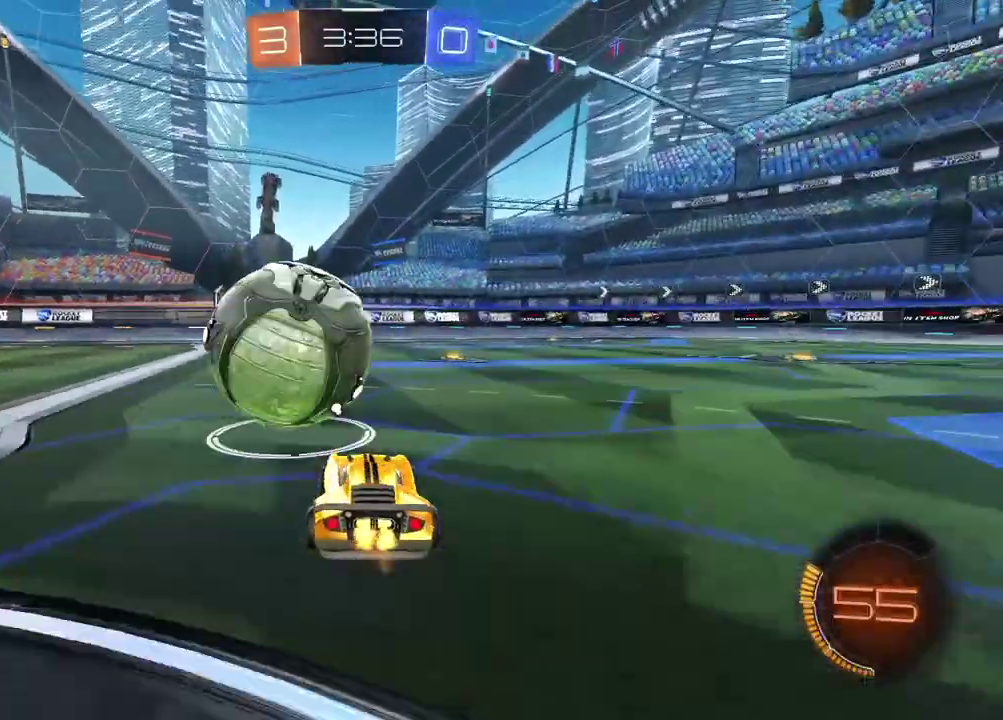
{"buttons": ["R2"], "left_stick": "center", "right_stick": "center", "events": [[17, "left_stick", "left"], [83, "left_stick", "center"]]}
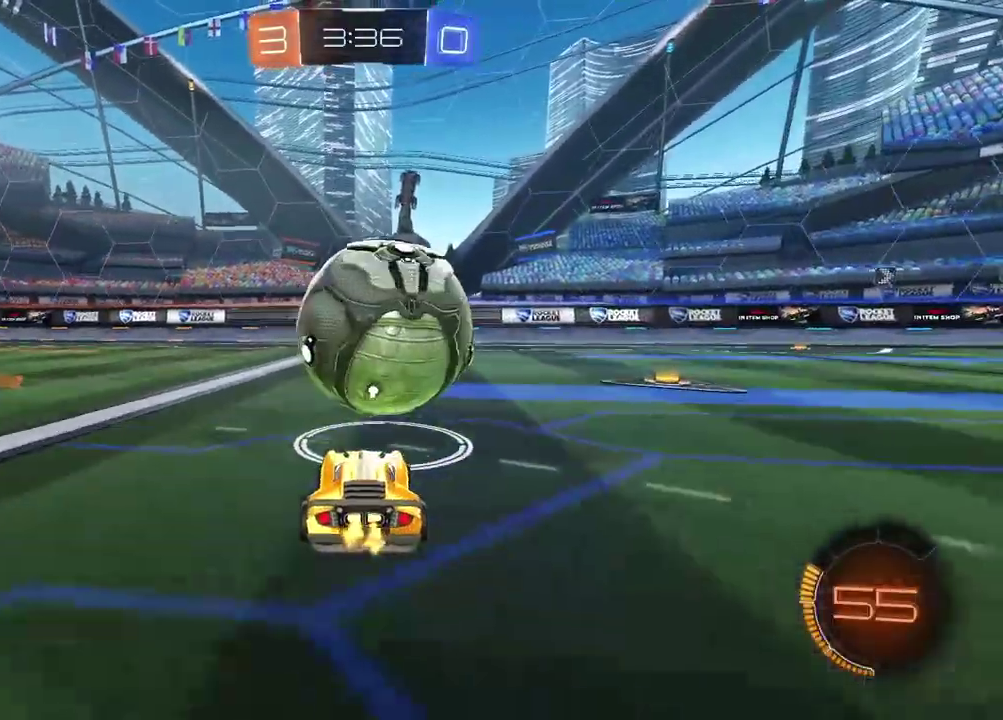
{"buttons": ["CIRCLE", "R2"], "left_stick": "center", "right_stick": "center", "events": [[17, "left_stick", "right"], [183, "left_stick", "center"], [317, "CIRCLE", "down"]]}
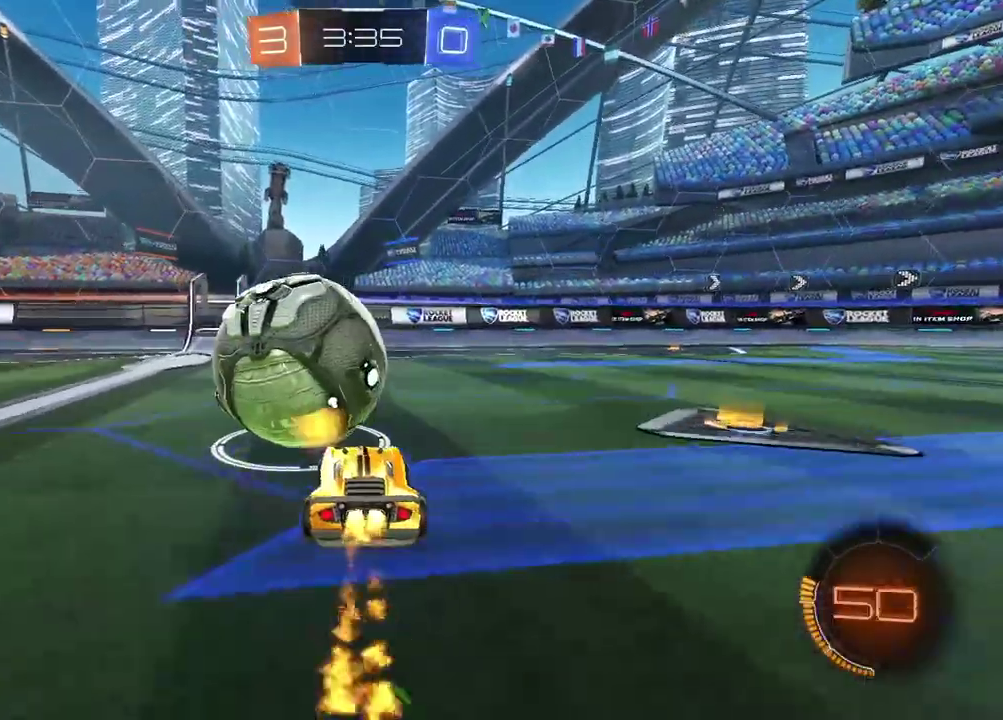
{"buttons": ["TRIANGLE", "R2"], "left_stick": "center", "right_stick": "center", "events": [[50, "left_stick", "left"], [283, "left_stick", "center"], [300, "CIRCLE", "up"], [433, "TRIANGLE", "down"]]}
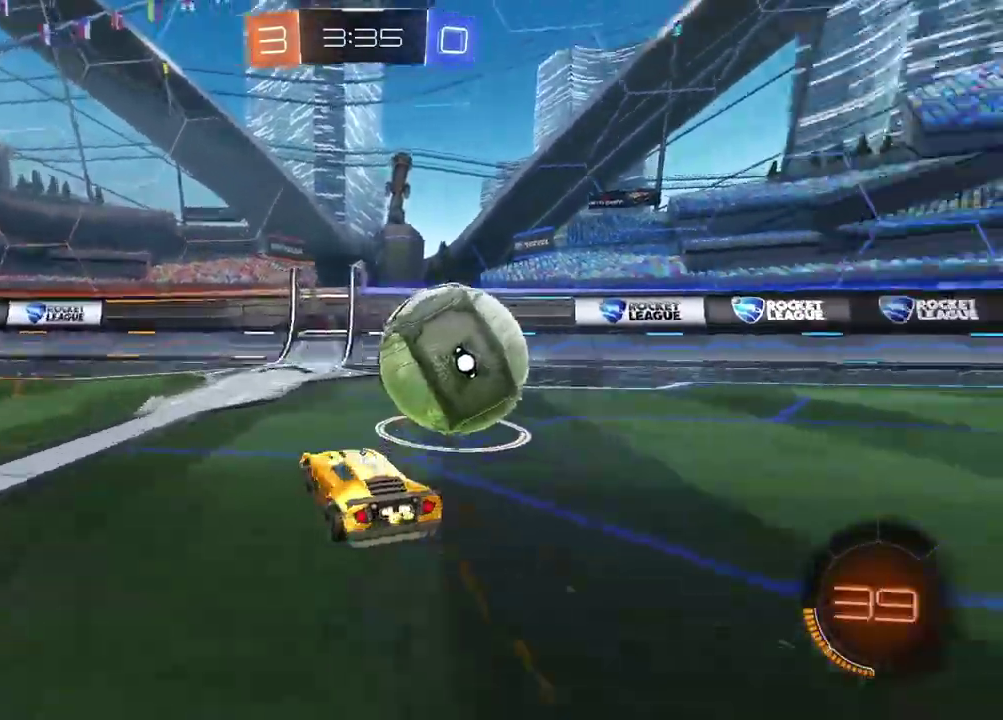
{"buttons": ["R2"], "left_stick": "right", "right_stick": "center", "events": [[50, "TRIANGLE", "up"], [233, "left_stick", "right"]]}
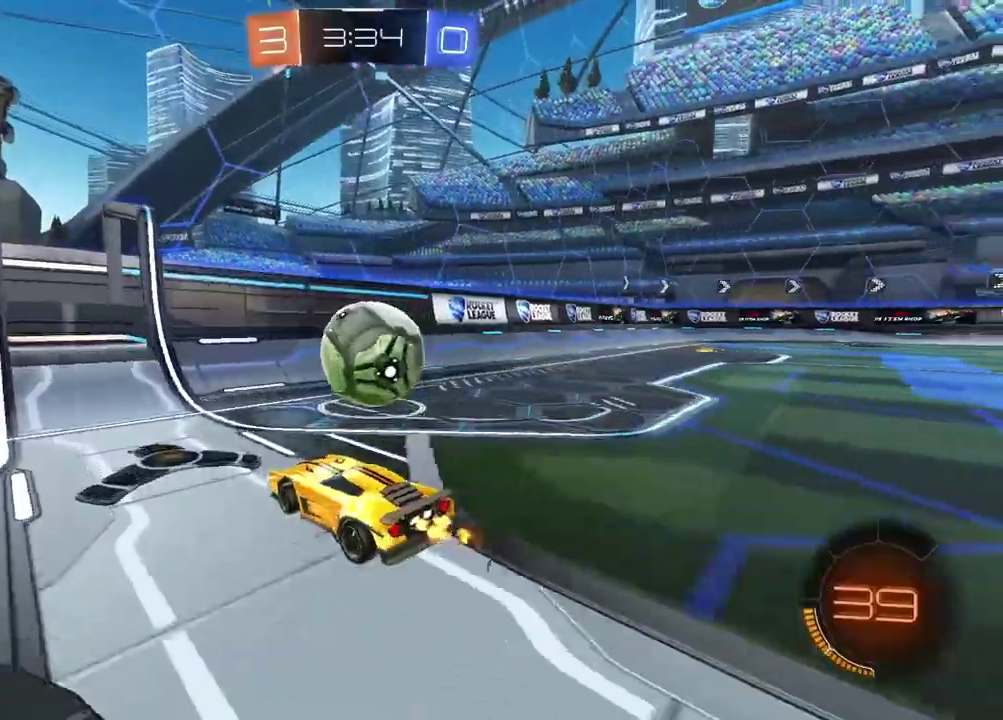
{"buttons": [], "left_stick": "down-left", "right_stick": "center", "events": [[50, "L2", "down"], [50, "R2", "up"], [83, "left_stick", "center"], [167, "left_stick", "down-right"], [233, "L2", "up"], [400, "left_stick", "center"], [467, "left_stick", "down-left"]]}
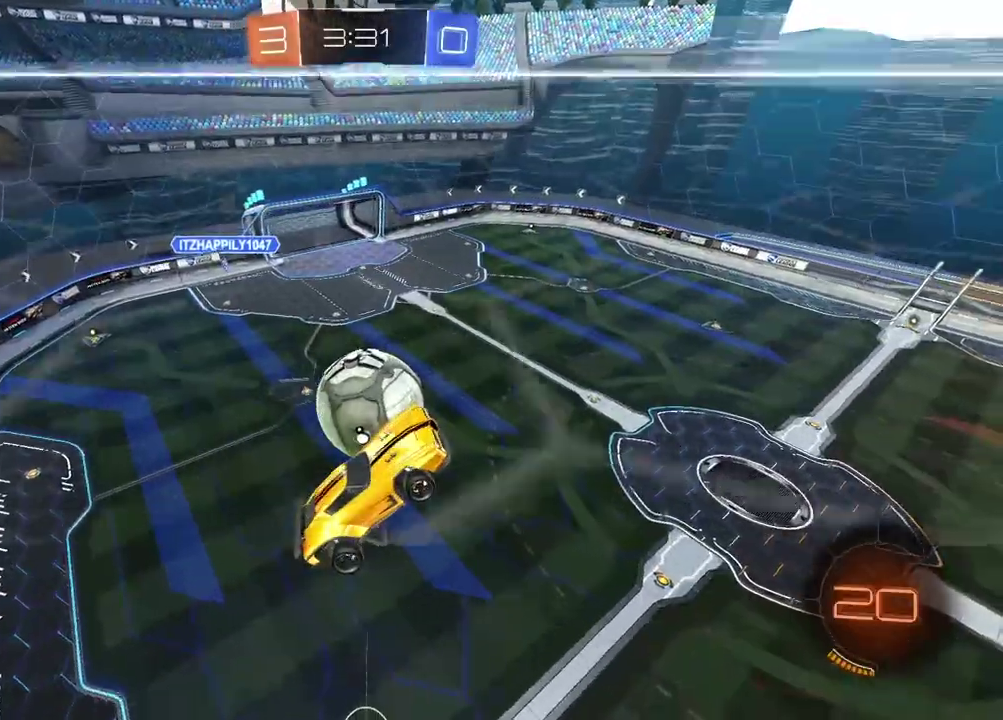
{"buttons": [], "left_stick": "left", "right_stick": "center", "events": [[50, "CIRCLE", "down"], [67, "R2", "down"], [67, "left_stick", "center"], [217, "left_stick", "down-right"], [267, "left_stick", "up-left"], [283, "CIRCLE", "up"], [333, "R2", "up"], [333, "left_stick", "center"], [450, "left_stick", "left"]]}
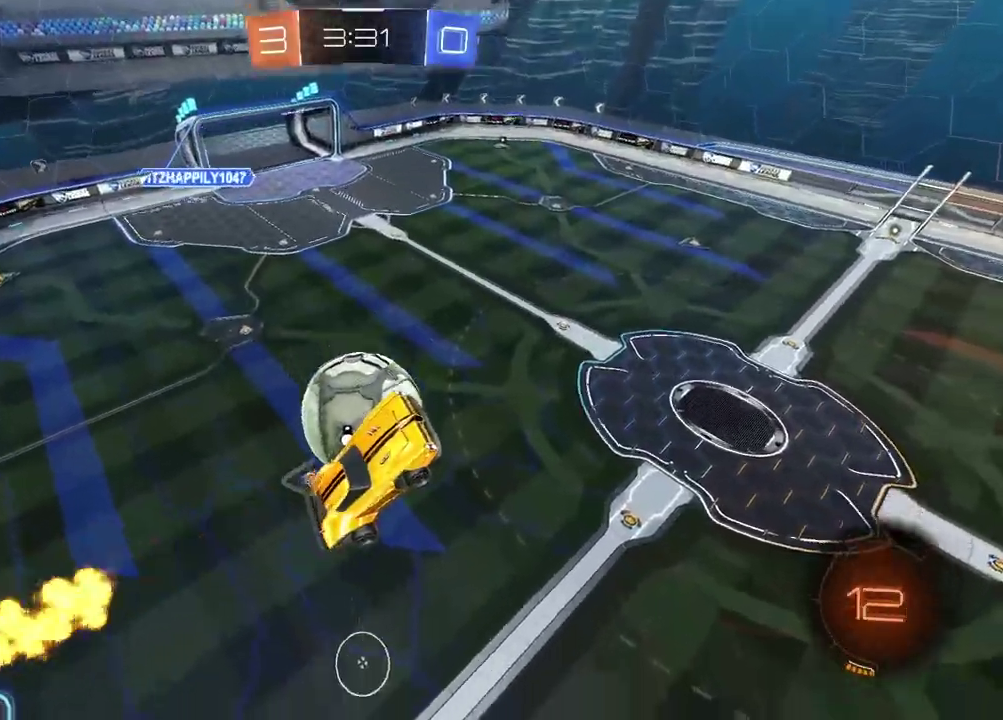
{"buttons": [], "left_stick": "center", "right_stick": "center", "events": [[283, "left_stick", "up-left"], [450, "left_stick", "center"]]}
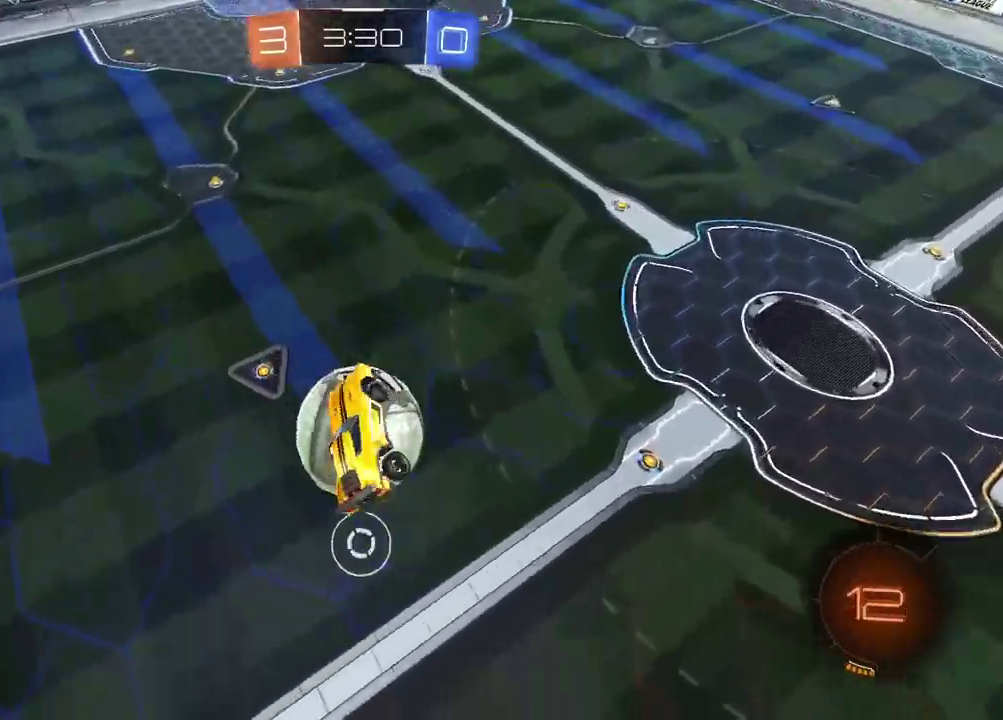
{"buttons": [], "left_stick": "center", "right_stick": "center", "events": []}
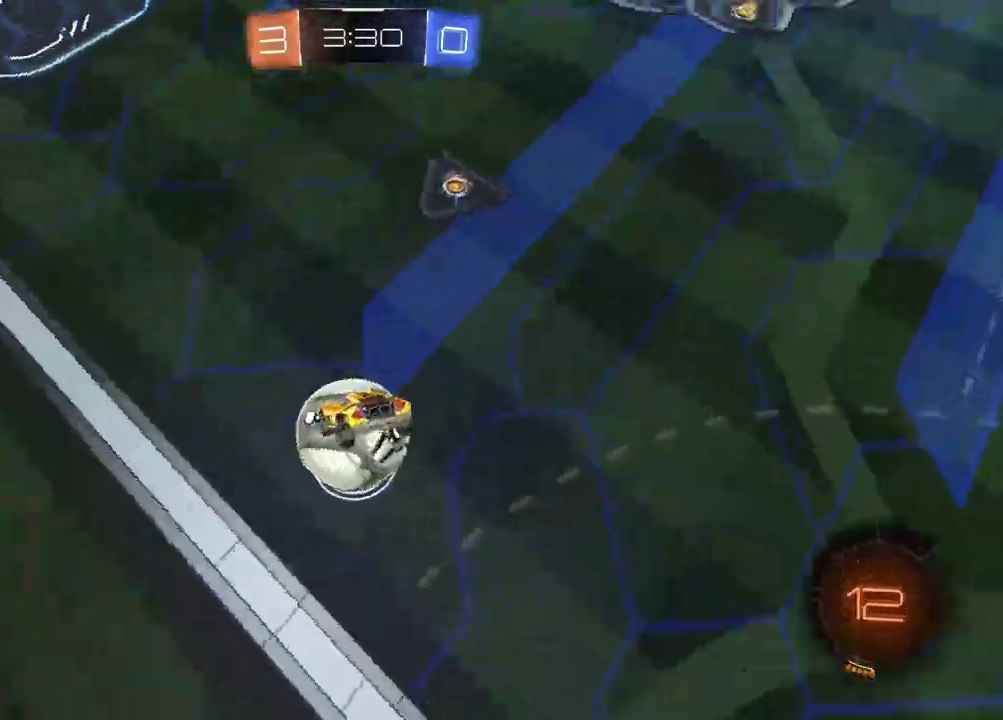
{"buttons": ["R2"], "left_stick": "center", "right_stick": "center", "events": [[467, "R2", "down"]]}
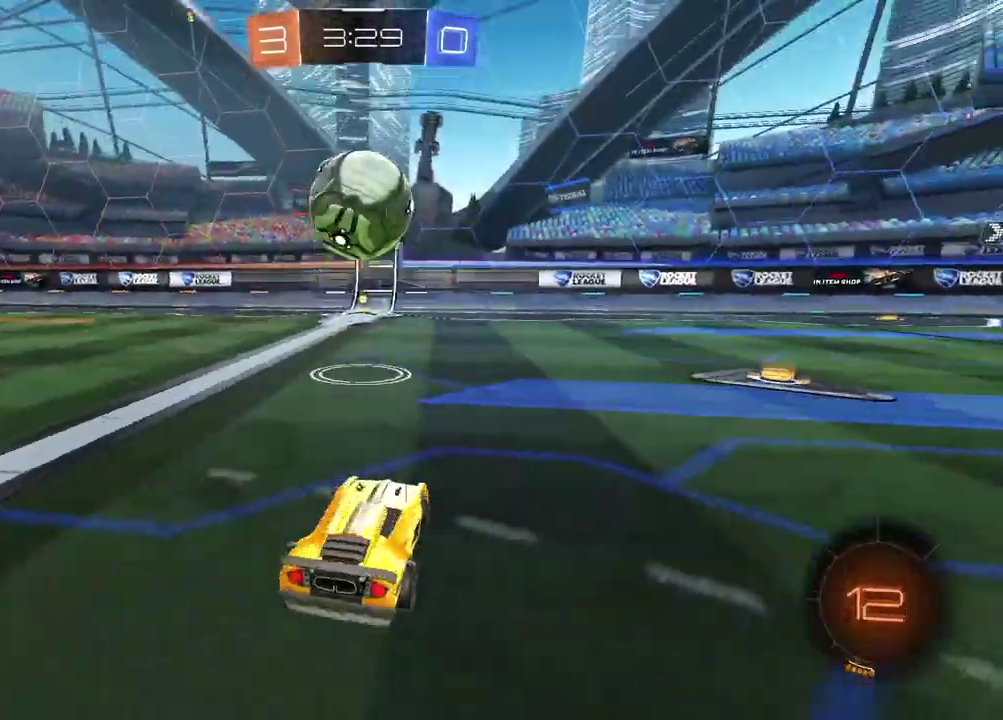
{"buttons": ["R2"], "left_stick": "center", "right_stick": "center", "events": [[183, "left_stick", "left"], [333, "left_stick", "center"]]}
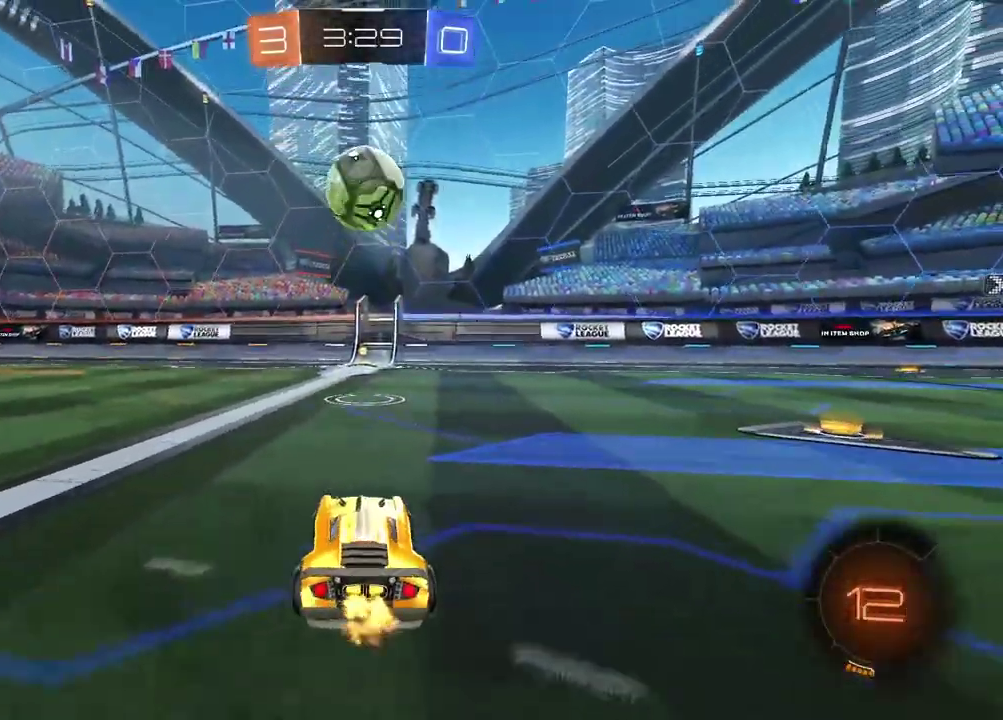
{"buttons": ["R2"], "left_stick": "center", "right_stick": "center", "events": []}
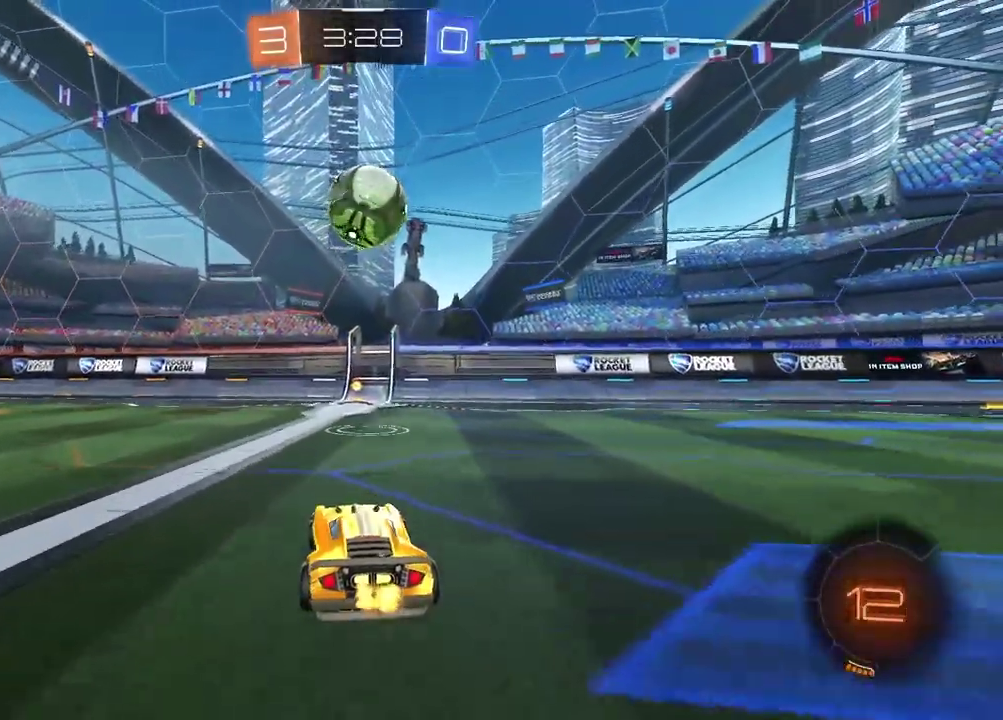
{"buttons": ["R2"], "left_stick": "center", "right_stick": "center", "events": [[433, "CIRCLE", "down"], [500, "CIRCLE", "up"]]}
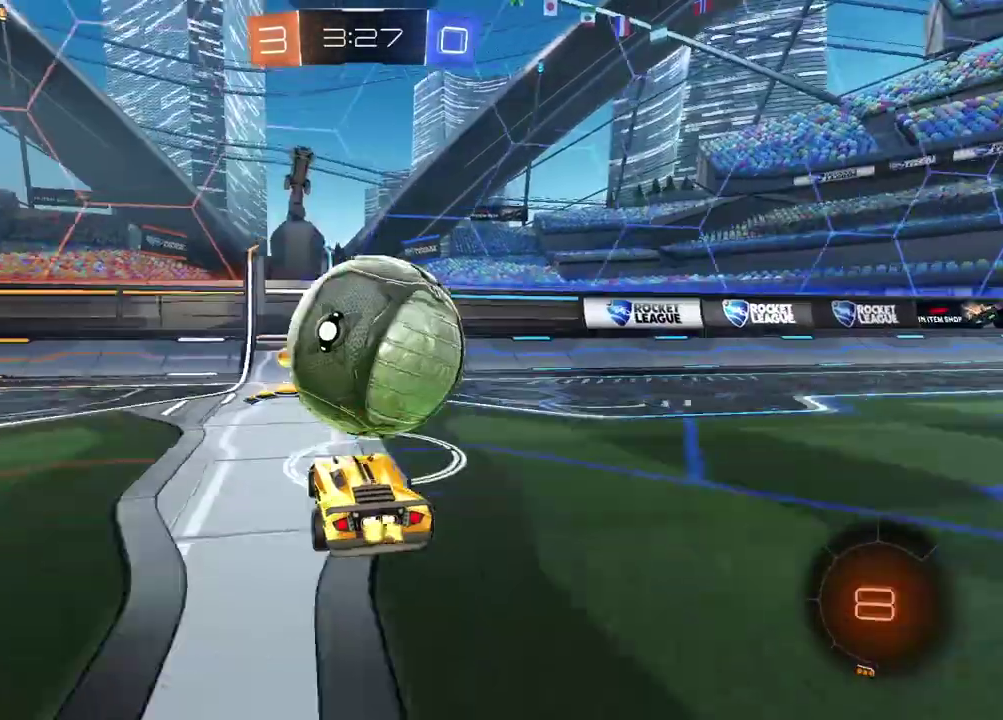
{"buttons": ["CIRCLE", "R2"], "left_stick": "center", "right_stick": "center", "events": [[167, "CIRCLE", "down"]]}
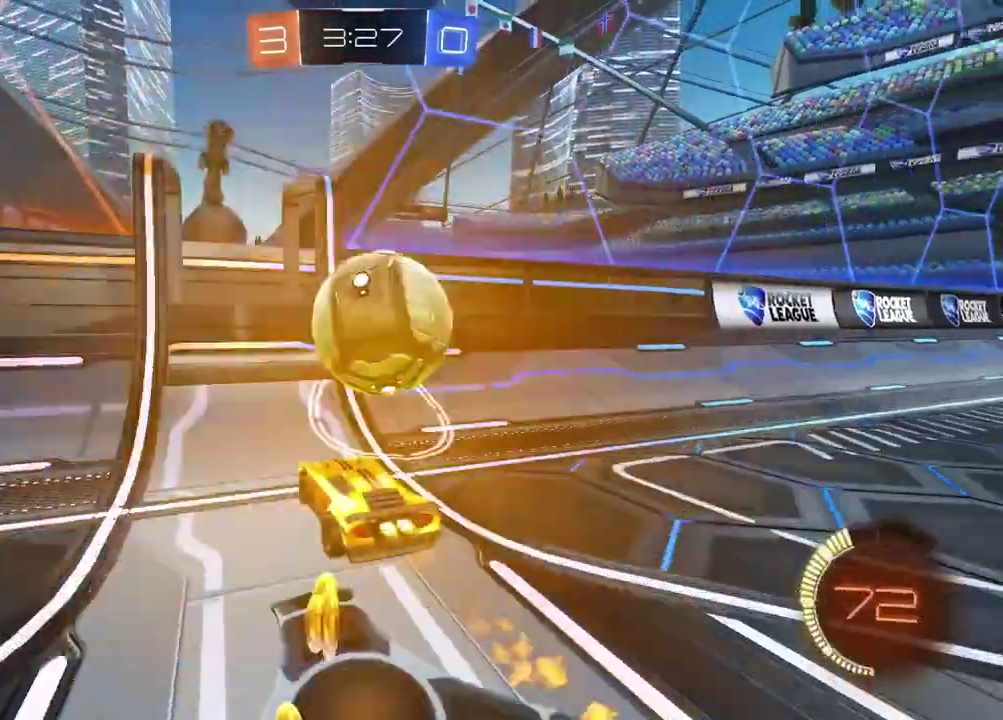
{"buttons": ["R2"], "left_stick": "center", "right_stick": "center", "events": [[67, "left_stick", "up-right"], [183, "left_stick", "right"], [250, "left_stick", "center"], [383, "CIRCLE", "up"]]}
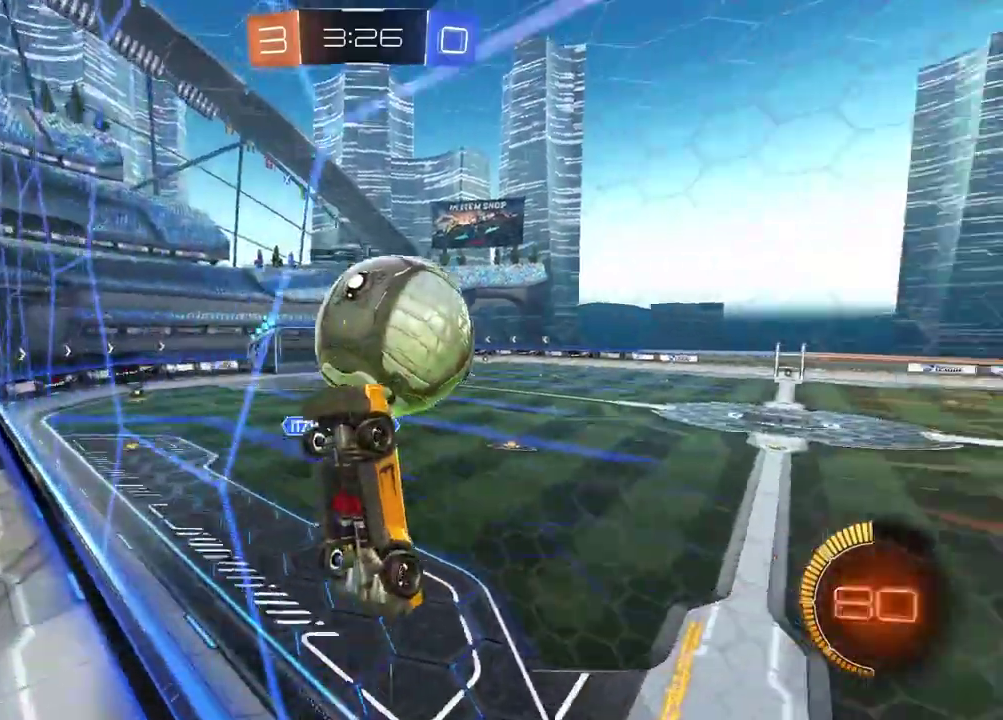
{"buttons": ["CROSS", "CIRCLE", "R2"], "left_stick": "center", "right_stick": "center", "events": [[83, "CIRCLE", "down"], [117, "CROSS", "down"]]}
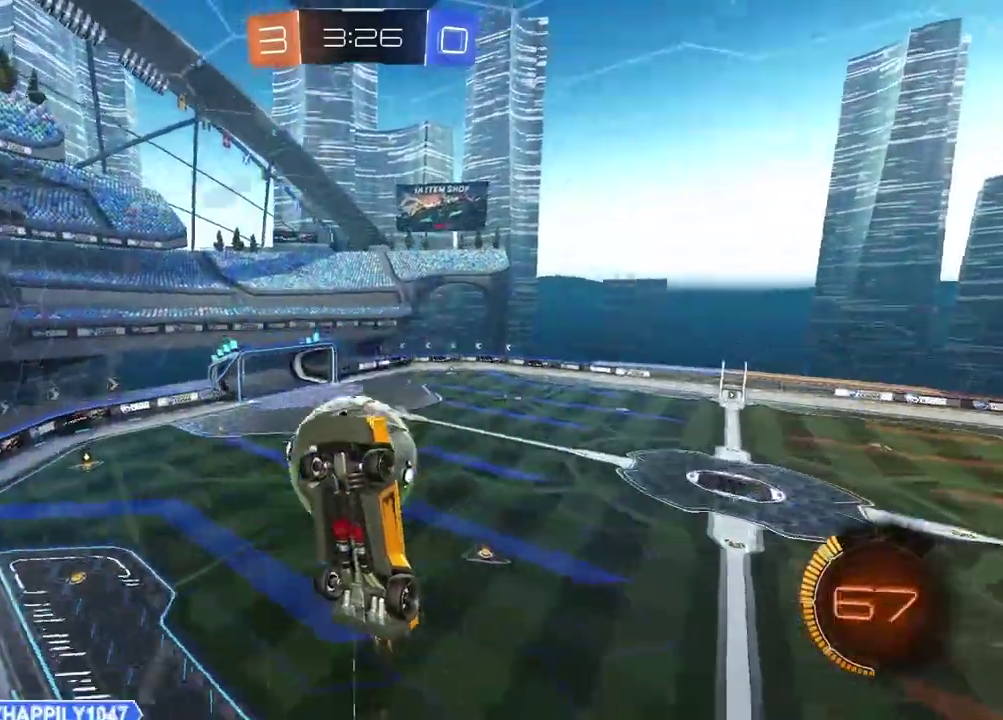
{"buttons": [], "left_stick": "center", "right_stick": "center", "events": [[67, "CIRCLE", "up"], [67, "CROSS", "up"], [67, "left_stick", "down-right"], [200, "R2", "up"], [267, "left_stick", "center"]]}
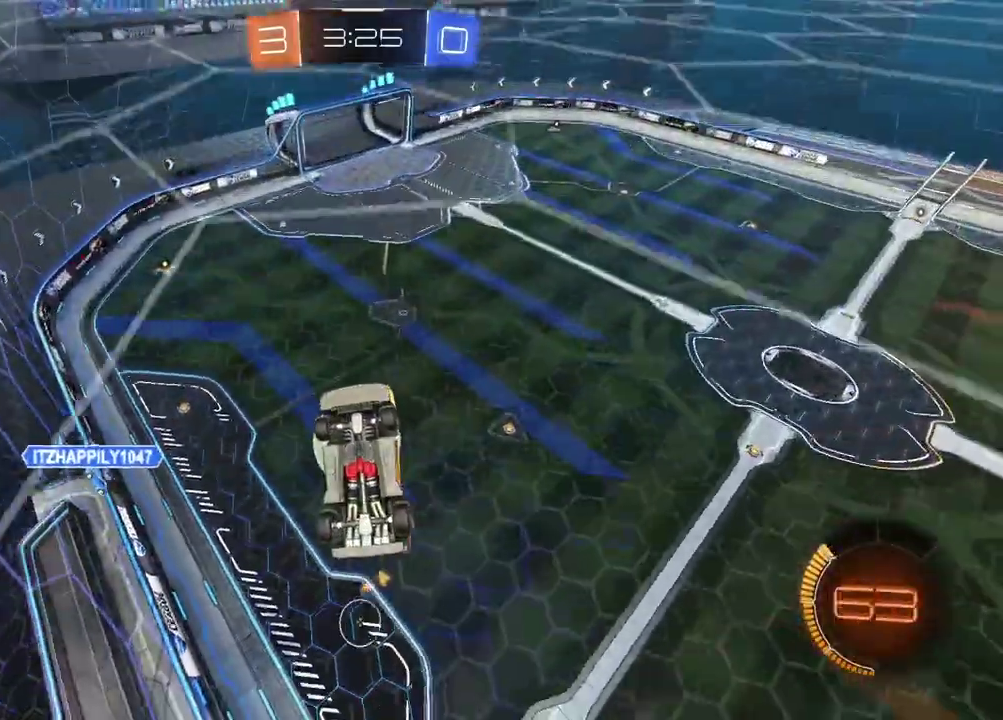
{"buttons": ["L2"], "left_stick": "up", "right_stick": "center", "events": [[483, "left_stick", "up"], [500, "L2", "down"]]}
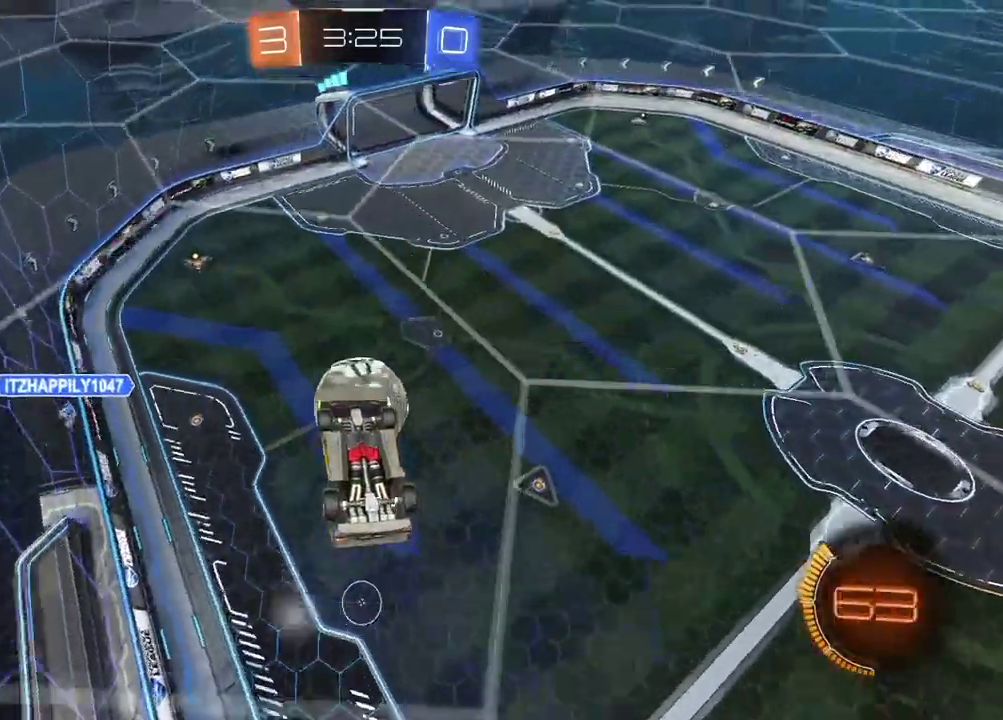
{"buttons": ["R2"], "left_stick": "down", "right_stick": "center", "events": [[183, "left_stick", "center"], [250, "left_stick", "down"], [400, "L2", "up"], [500, "R2", "down"]]}
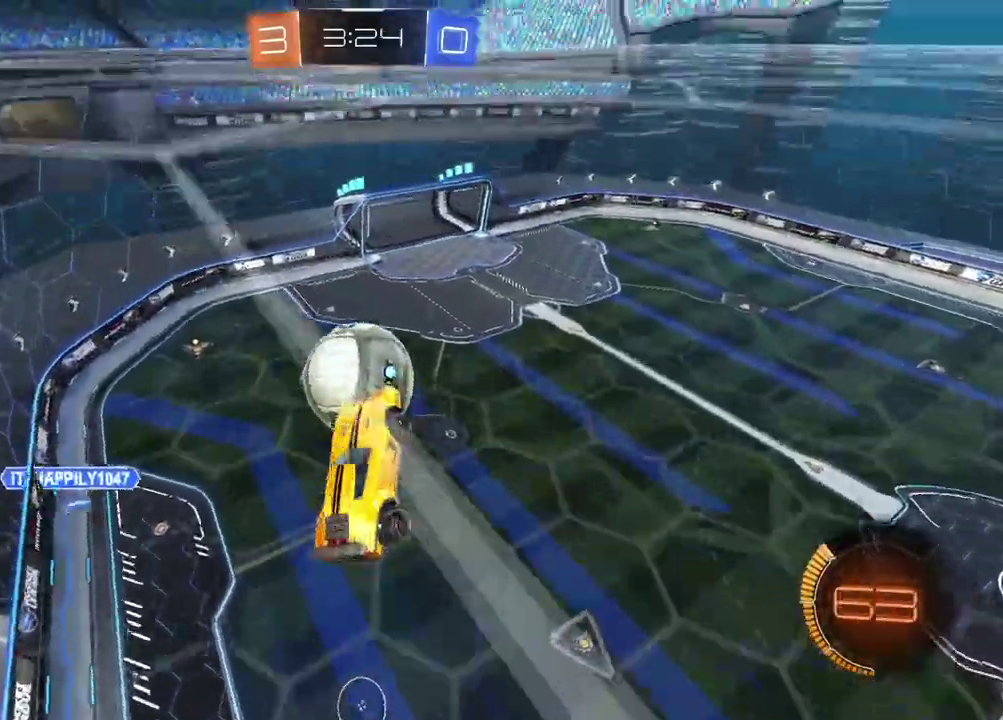
{"buttons": [], "left_stick": "down", "right_stick": "center", "events": [[67, "CIRCLE", "down"], [317, "CIRCLE", "up"], [417, "R2", "up"]]}
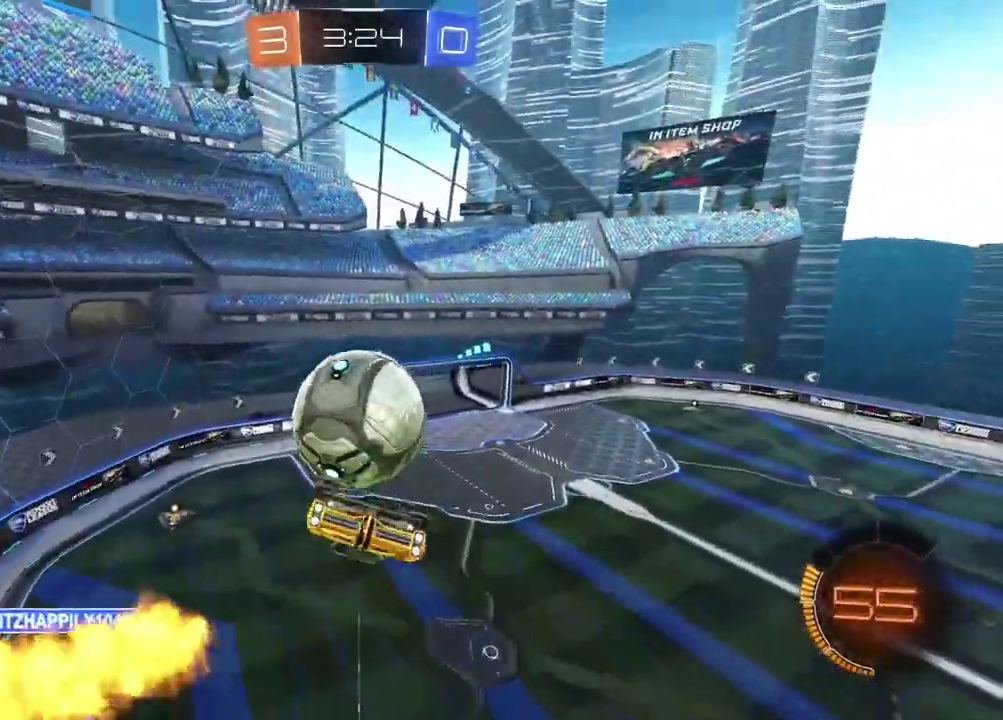
{"buttons": ["CROSS", "CIRCLE", "R2"], "left_stick": "left", "right_stick": "center", "events": [[150, "R2", "down"], [183, "CIRCLE", "down"], [217, "CROSS", "down"], [400, "left_stick", "down-left"], [450, "left_stick", "left"]]}
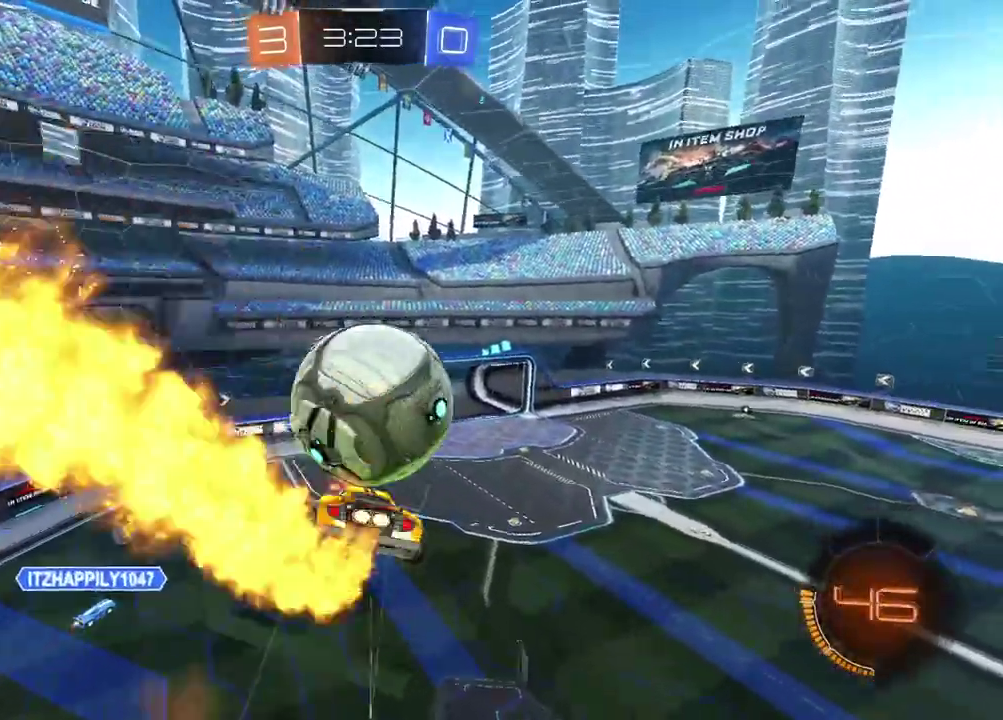
{"buttons": ["CIRCLE", "L2", "R2"], "left_stick": "down", "right_stick": "center", "events": [[83, "L2", "down"], [100, "left_stick", "up-left"], [217, "left_stick", "up"], [250, "CROSS", "up"], [267, "left_stick", "center"], [283, "CIRCLE", "up"], [317, "R2", "up"], [317, "left_stick", "down"], [483, "R2", "down"], [500, "CIRCLE", "down"]]}
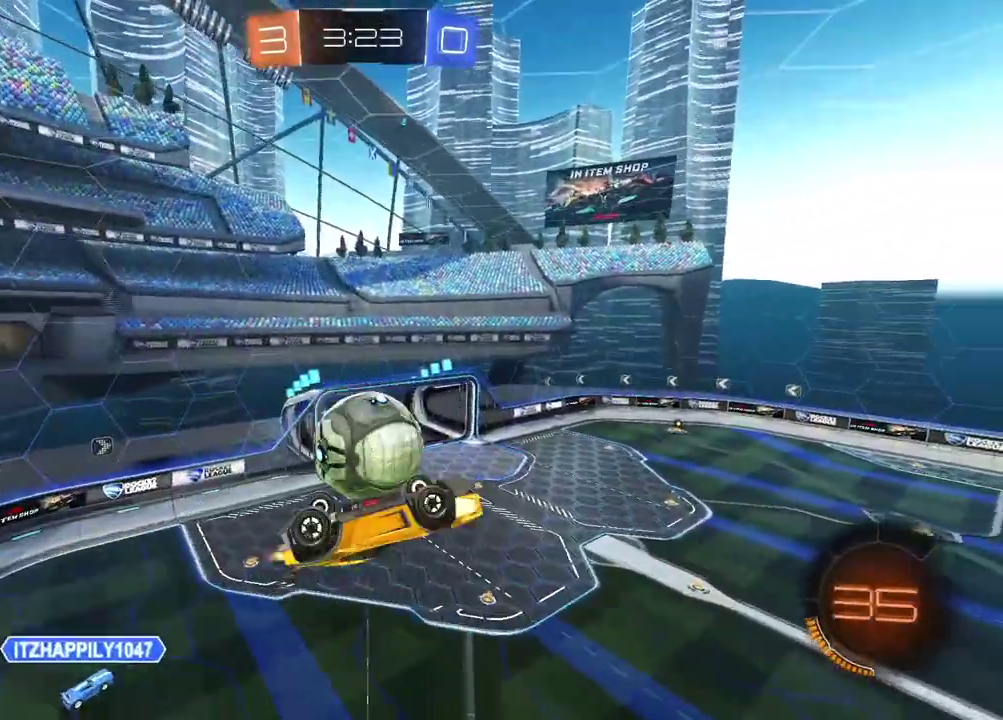
{"buttons": ["CIRCLE", "R2"], "left_stick": "center", "right_stick": "center", "events": [[233, "left_stick", "center"], [317, "left_stick", "down-right"], [367, "left_stick", "down"], [417, "L2", "up"], [450, "left_stick", "center"]]}
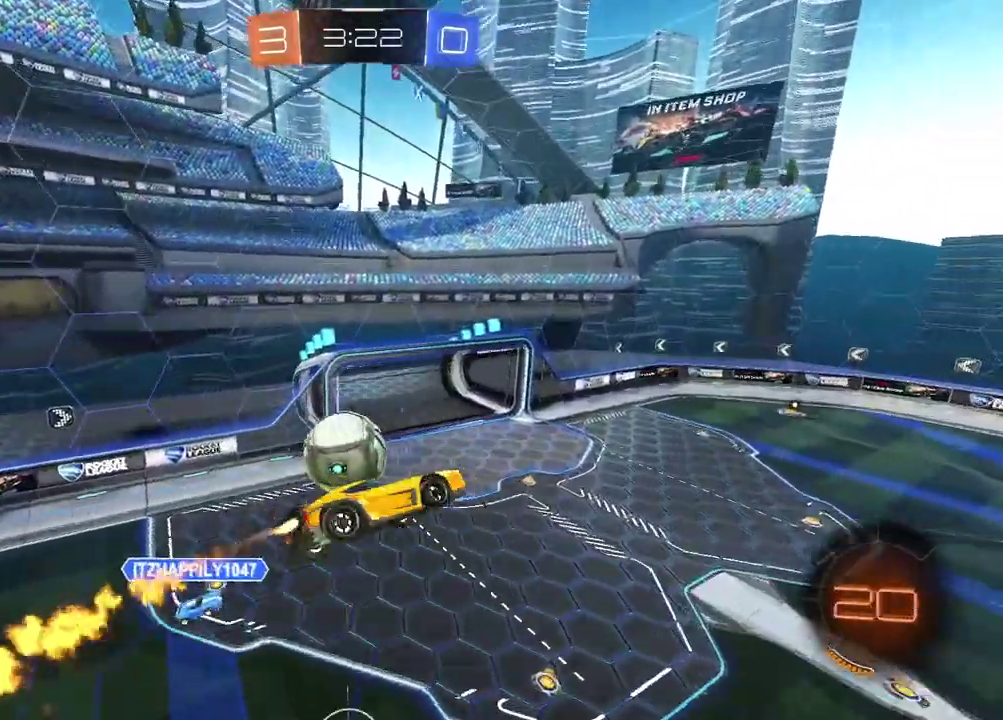
{"buttons": ["CIRCLE", "R2"], "left_stick": "center", "right_stick": "center", "events": []}
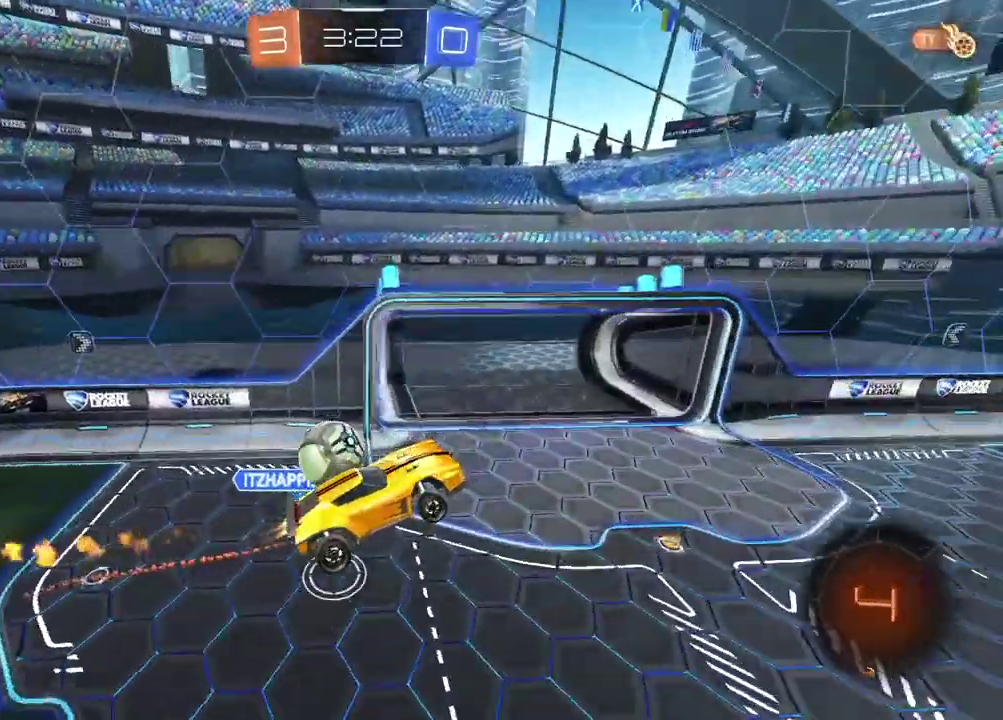
{"buttons": [], "left_stick": "center", "right_stick": "center", "events": [[200, "CIRCLE", "up"], [500, "R2", "up"]]}
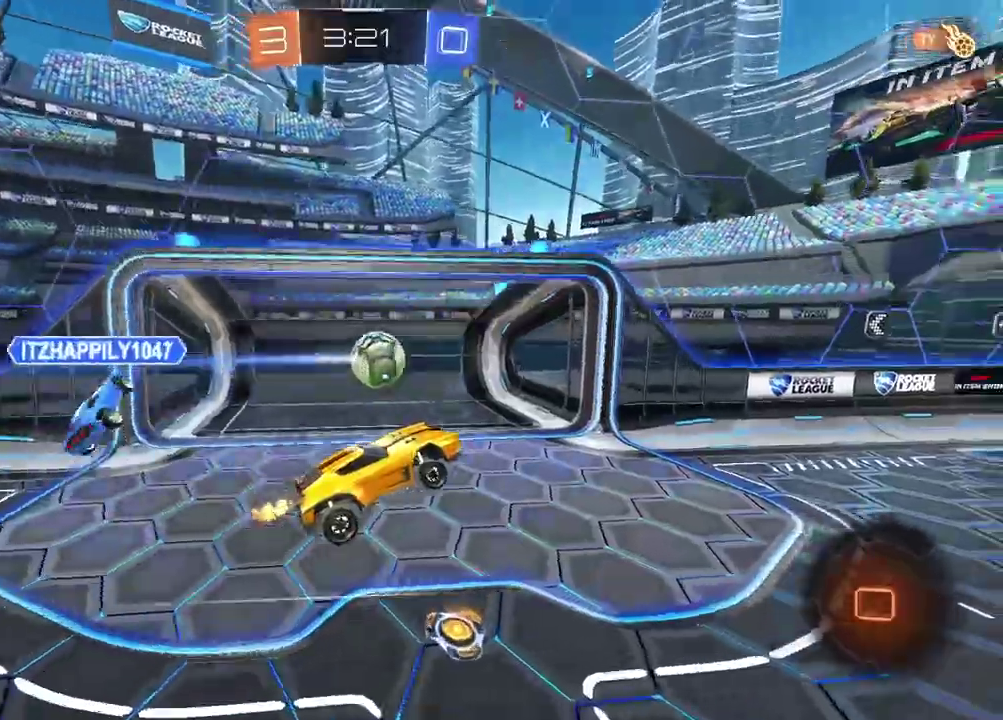
{"buttons": [], "left_stick": "center", "right_stick": "center", "events": []}
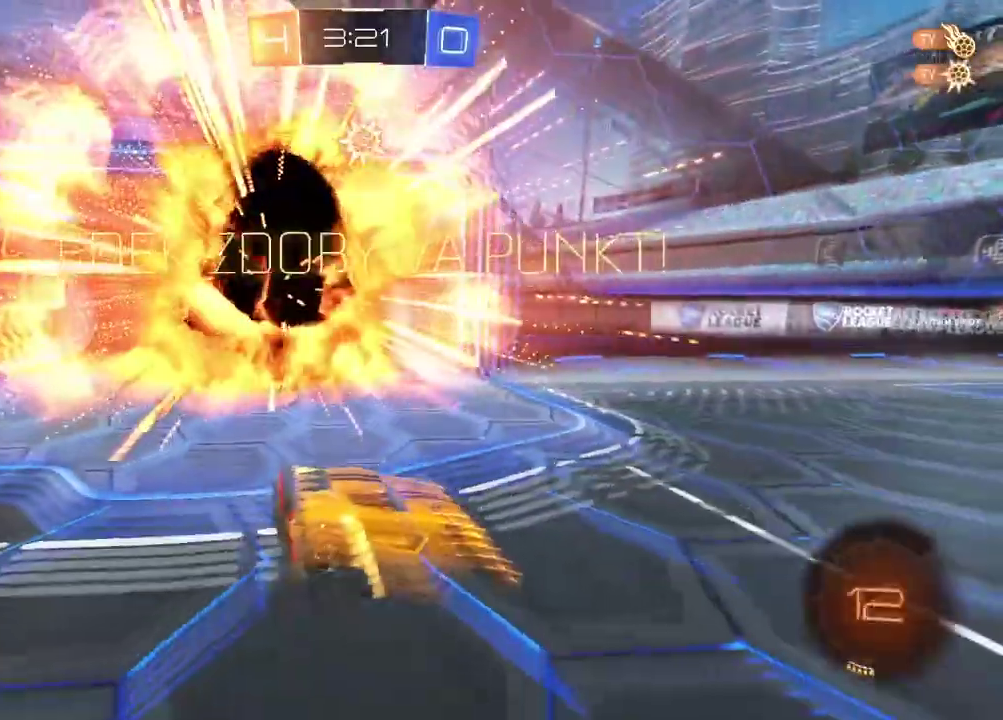
{"buttons": [], "left_stick": "center", "right_stick": "center", "events": []}